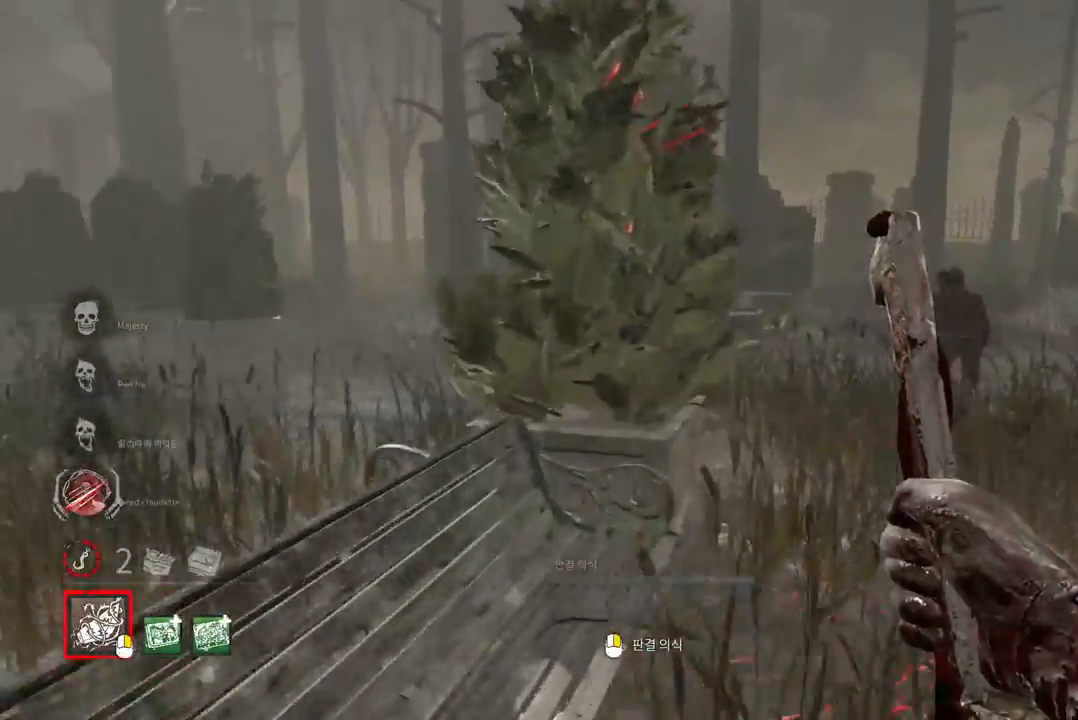
Gameplay with keyboard and mouse; each line is a JSON object with the keys and mouse buttons held at the frame after it. "events" lists presses ("down") and releases ("up") of "a", "ctrl", "d", "e", "q", "s", "shift", "space", "w", "mouse_left", "mouse_wheel", "mouse_right", "mouse_mb4" and "mouse_mb5" between this image and that frame as [ms after this image, input, new state], when the widget could be followed in between. "mouse_left", "mouse_wheel", "mouse_right", "mouse_mb4", "mouse_mb5" = the "left", "wheel", "right", "mb4", "mb5" buttons of the "mouse" list. No other keys are recorded. "wheel" means that the mouse wheel is clicked or scrolled. Mouse movement is not recorded.
{"keys": ["w"], "mouse": [], "events": [[67, "d", "down"], [167, "d", "up"], [250, "d", "down"], [333, "d", "up"]]}
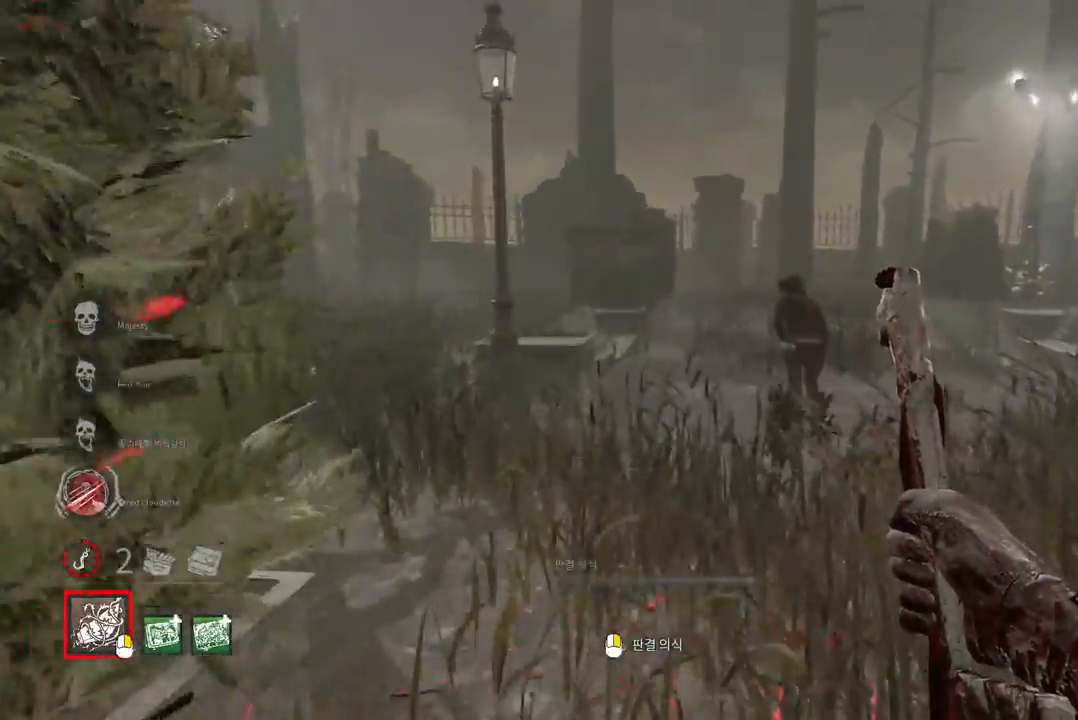
{"keys": ["w"], "mouse": ["right"], "events": [[100, "mouse_right", "down"]]}
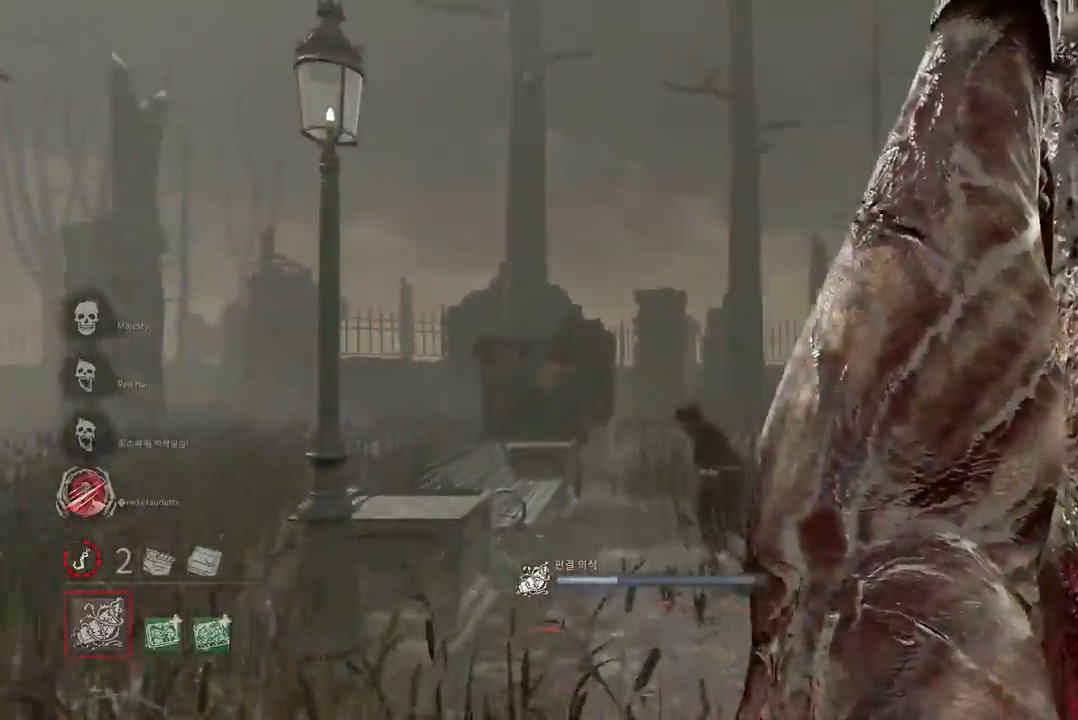
{"keys": ["w"], "mouse": ["right"], "events": []}
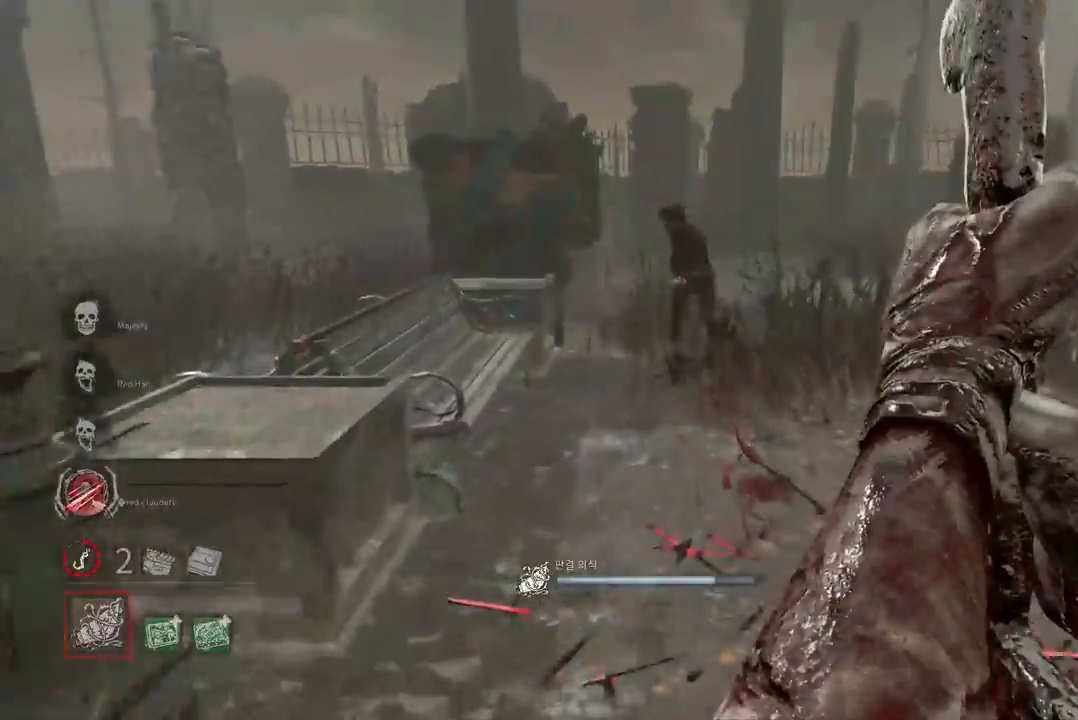
{"keys": ["w"], "mouse": ["right"], "events": []}
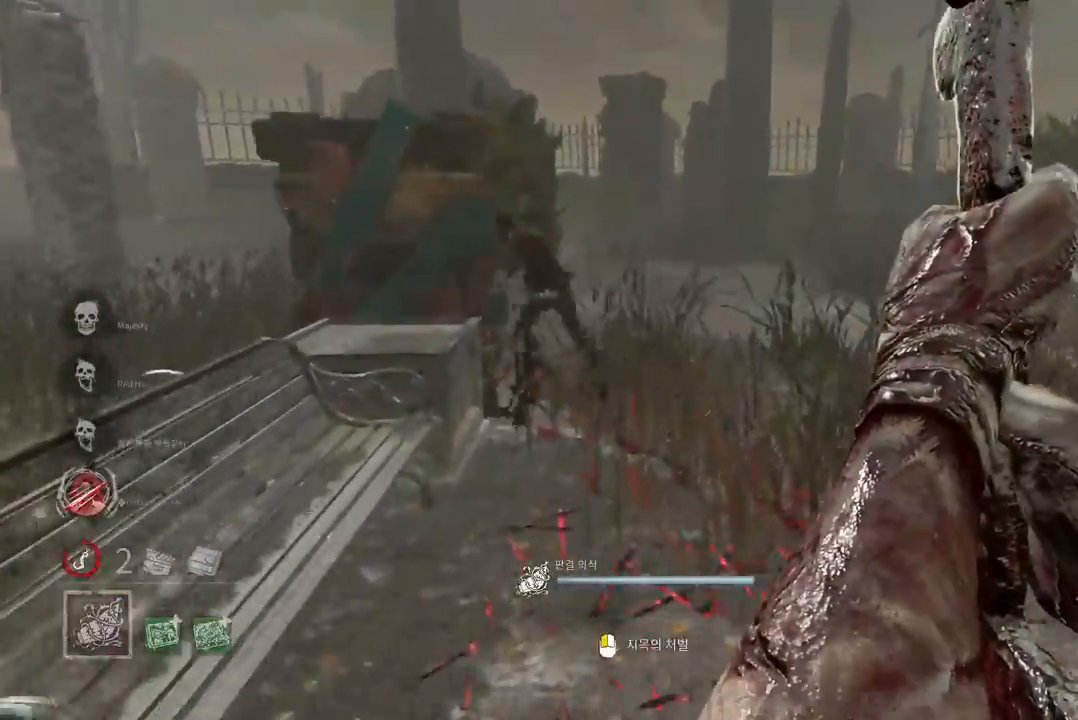
{"keys": ["w"], "mouse": ["right"], "events": []}
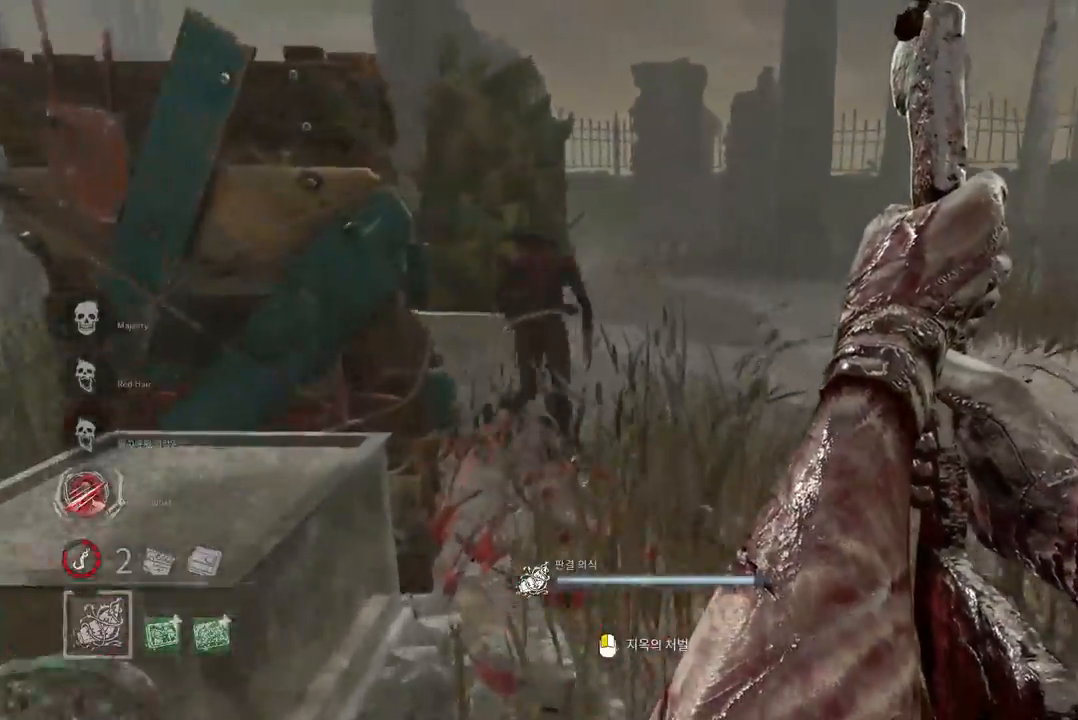
{"keys": ["w"], "mouse": ["right"], "events": []}
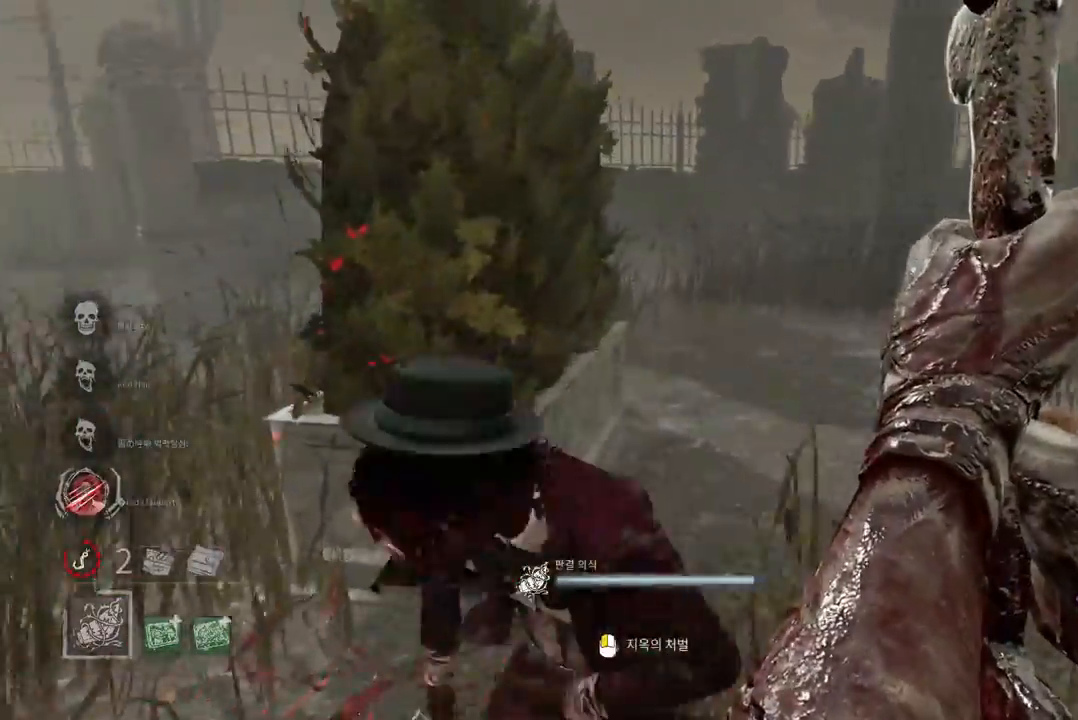
{"keys": ["a", "w"], "mouse": ["right"], "events": [[483, "a", "down"]]}
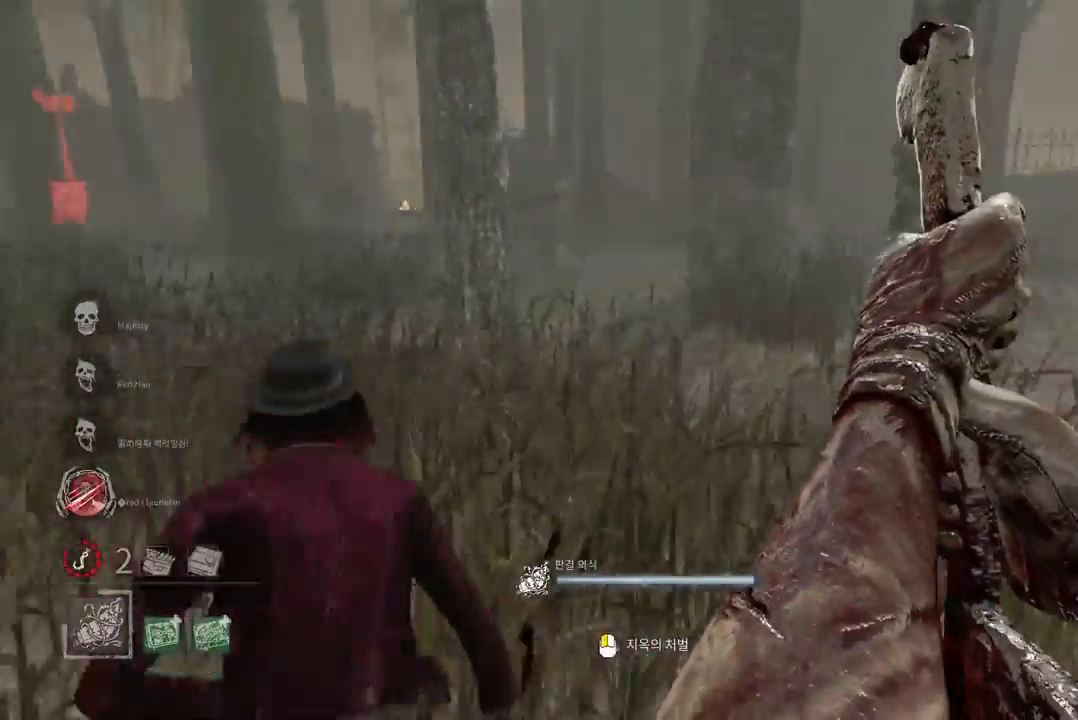
{"keys": [], "mouse": [], "events": [[400, "w", "up"], [433, "a", "up"], [433, "mouse_right", "up"]]}
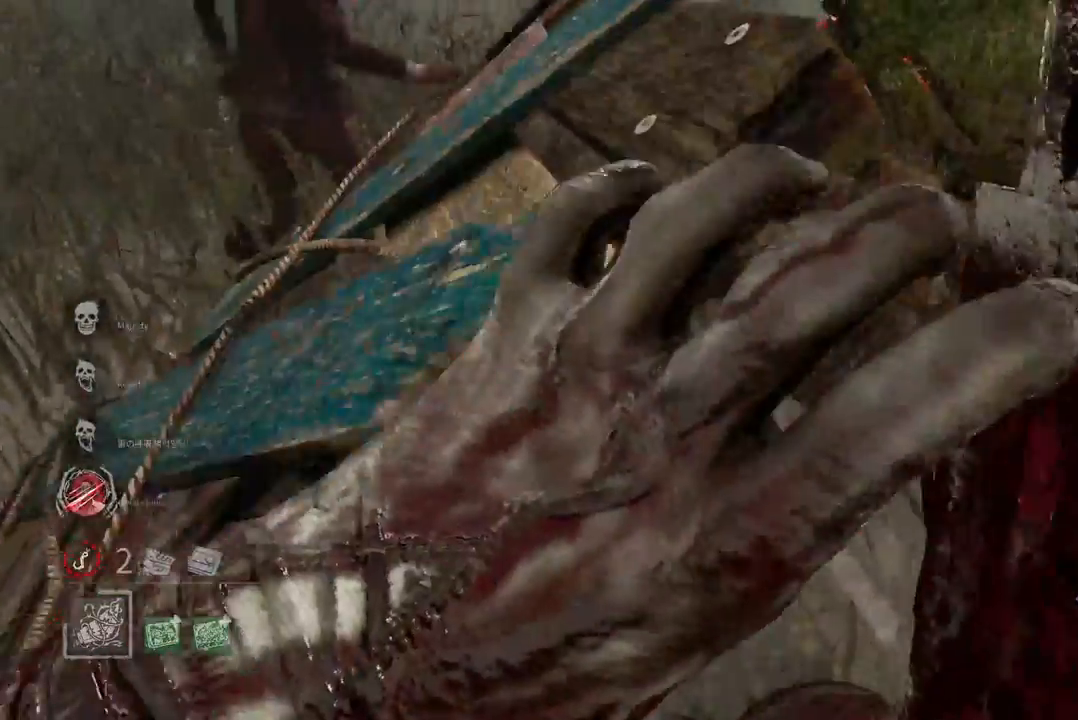
{"keys": ["s"], "mouse": [], "events": [[100, "s", "down"]]}
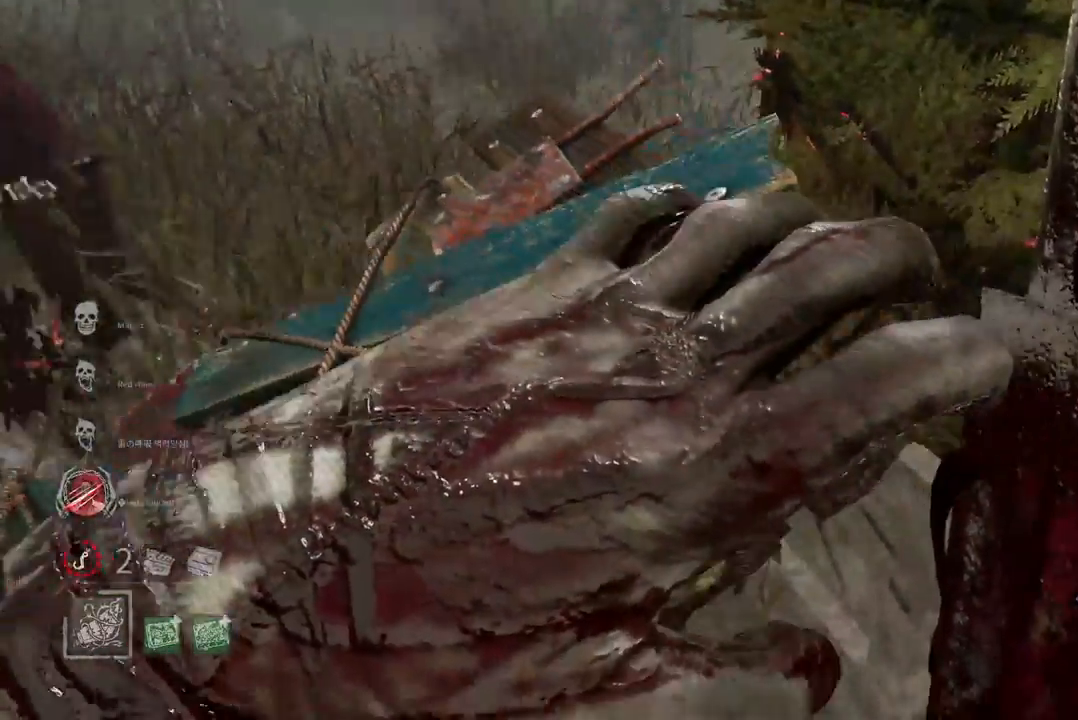
{"keys": ["a", "s"], "mouse": [], "events": [[17, "a", "down"]]}
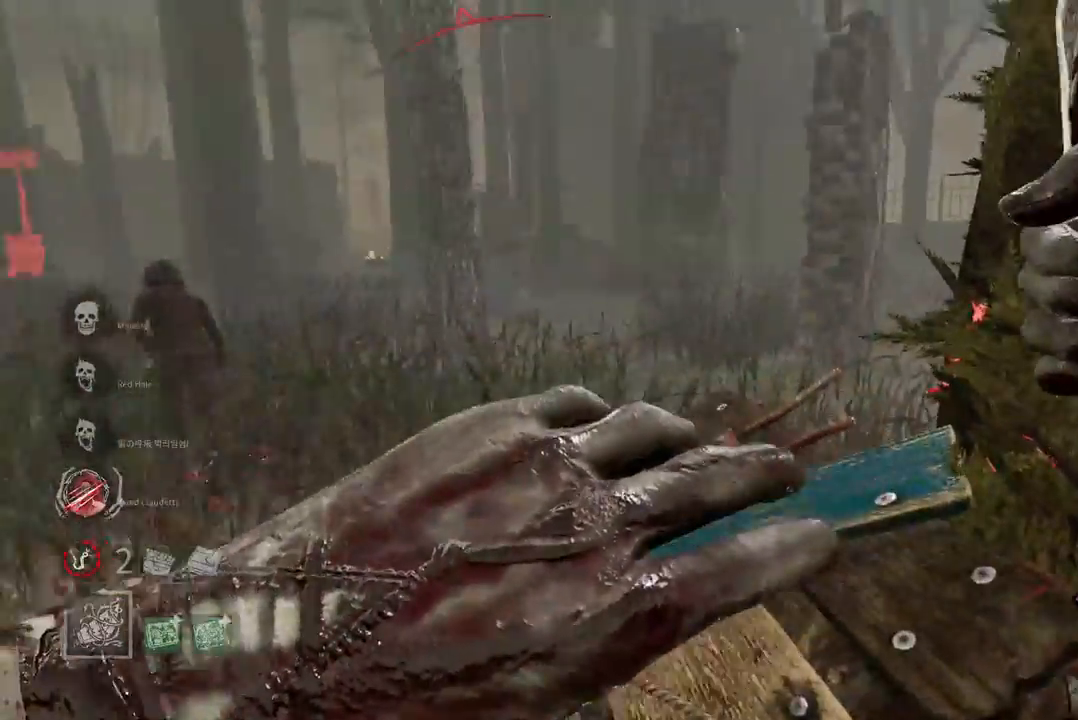
{"keys": ["a", "s"], "mouse": [], "events": []}
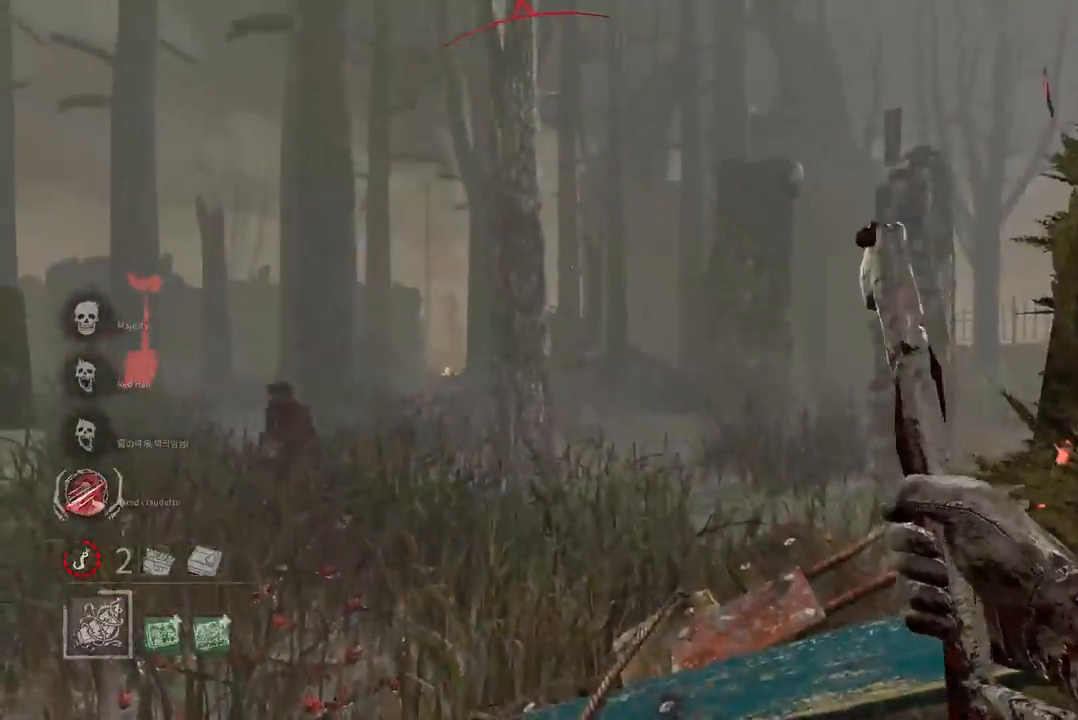
{"keys": ["a", "w"], "mouse": [], "events": [[250, "s", "up"], [367, "w", "down"]]}
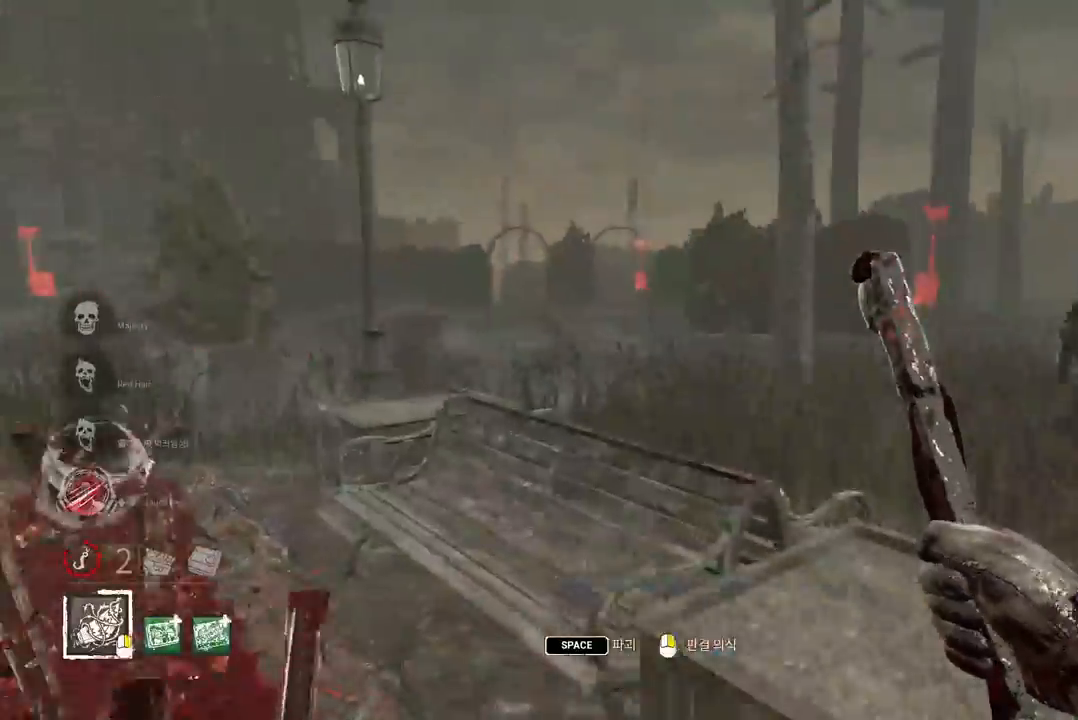
{"keys": ["a", "w"], "mouse": [], "events": []}
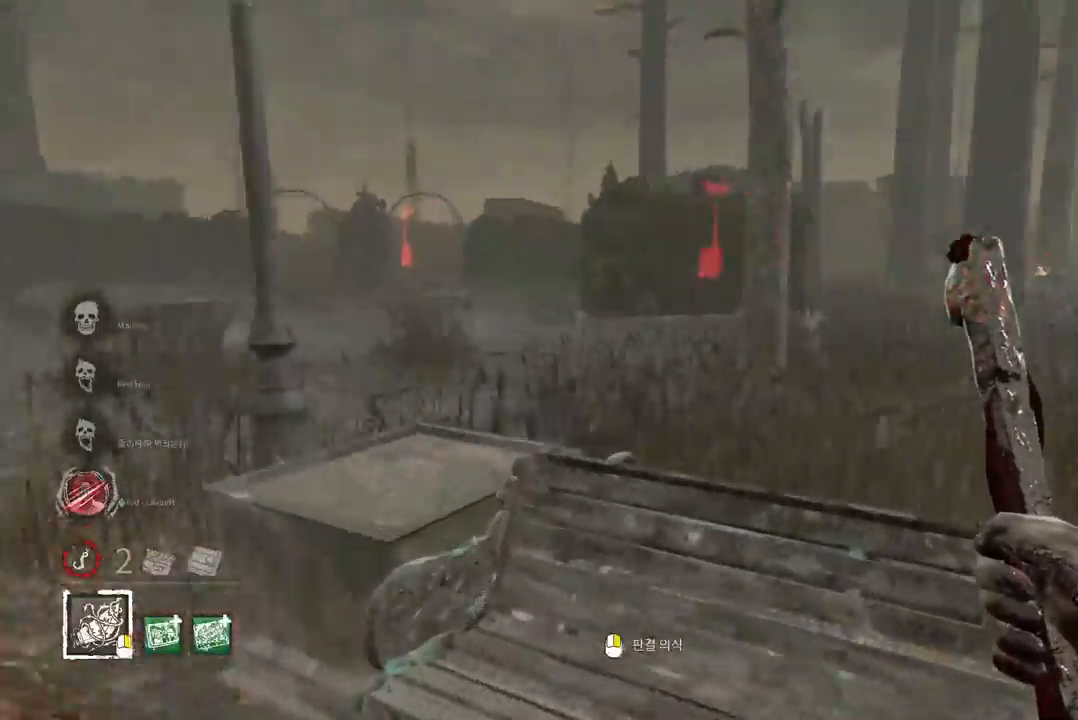
{"keys": ["a"], "mouse": [], "events": [[33, "w", "up"]]}
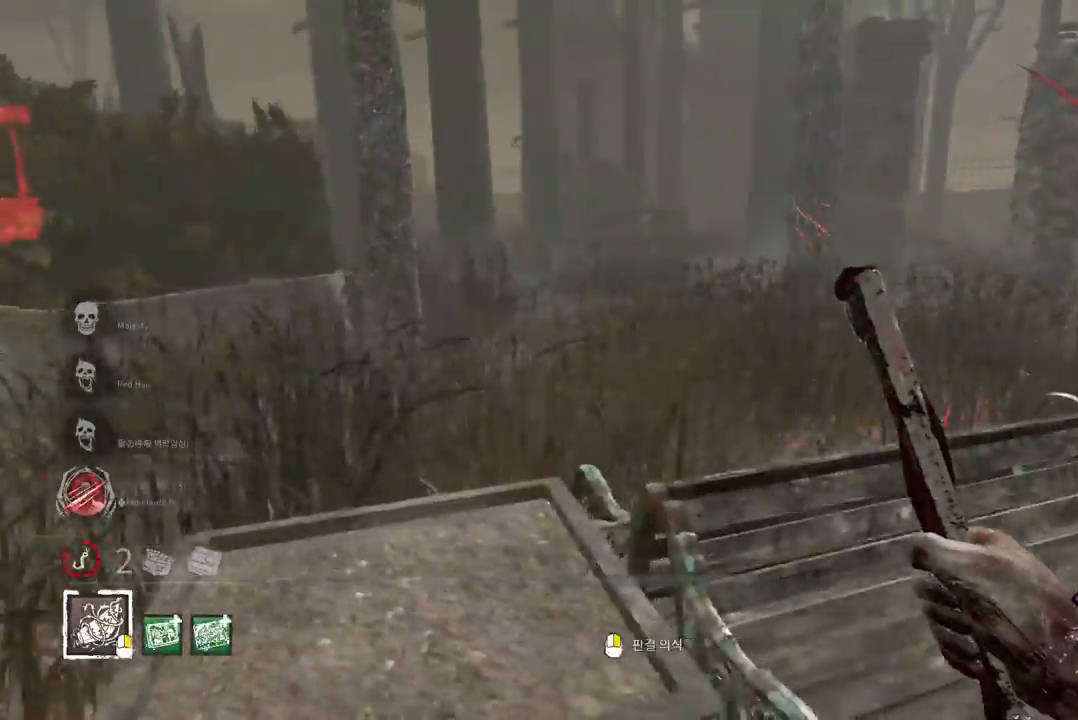
{"keys": ["a", "w"], "mouse": [], "events": [[300, "w", "down"]]}
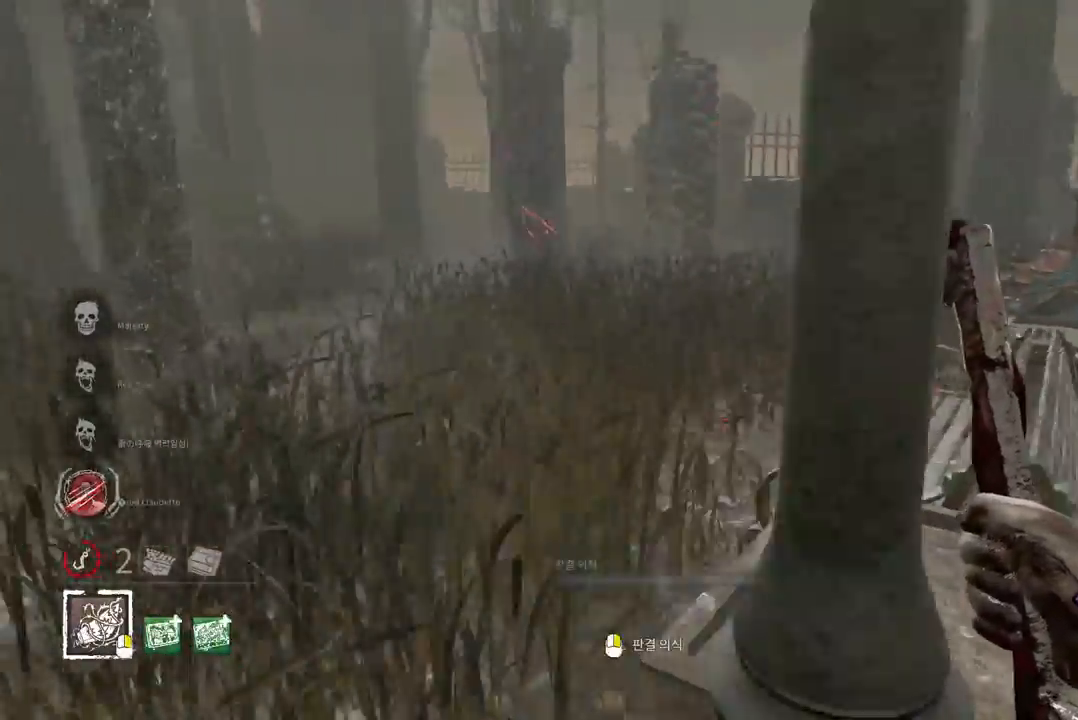
{"keys": ["w"], "mouse": [], "events": [[233, "a", "up"]]}
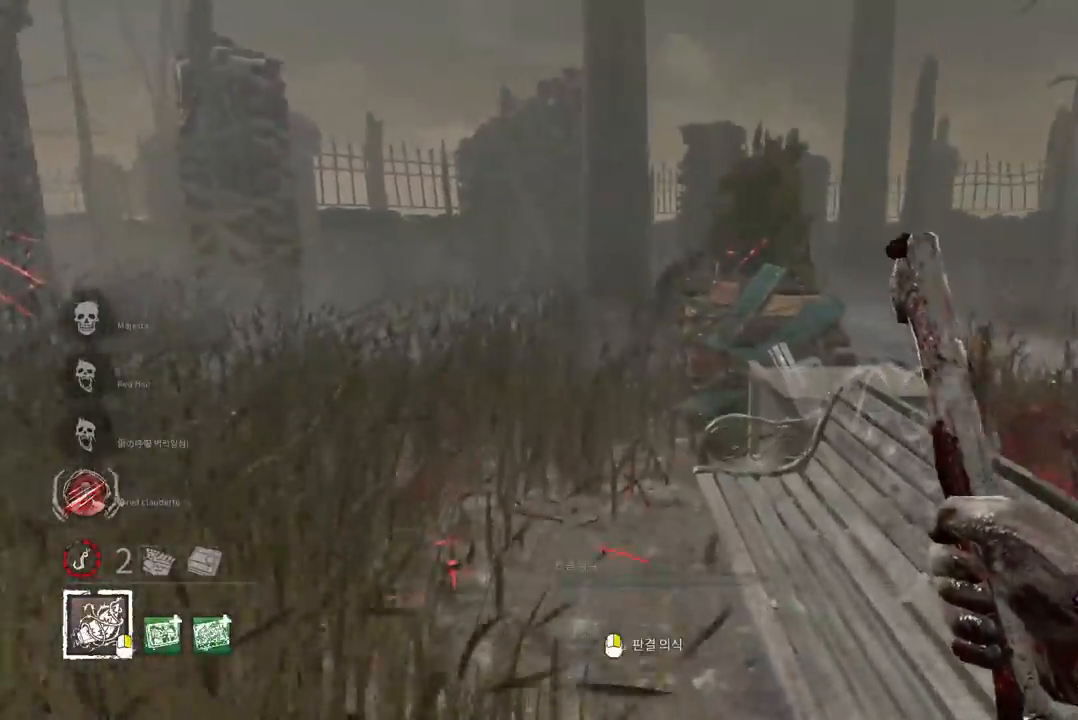
{"keys": ["a", "w"], "mouse": ["right"], "events": [[83, "a", "down"], [167, "a", "up"], [233, "a", "down"], [317, "a", "up"], [367, "a", "down"], [367, "mouse_right", "down"]]}
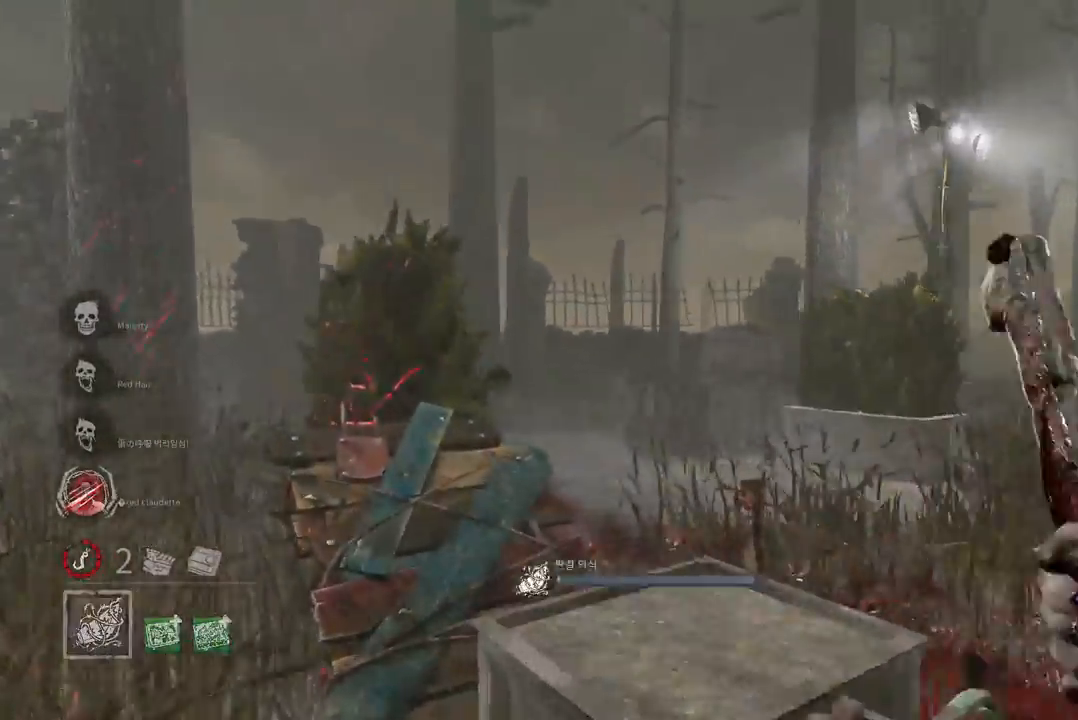
{"keys": ["a", "w"], "mouse": [], "events": [[17, "mouse_right", "up"]]}
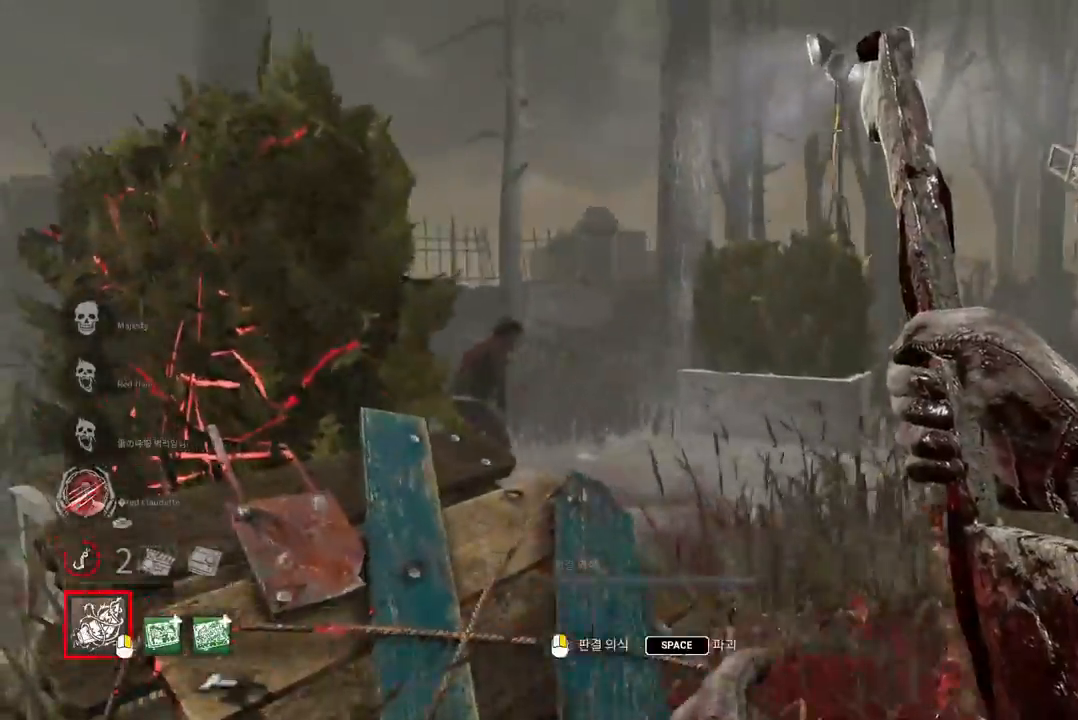
{"keys": ["a", "w"], "mouse": [], "events": []}
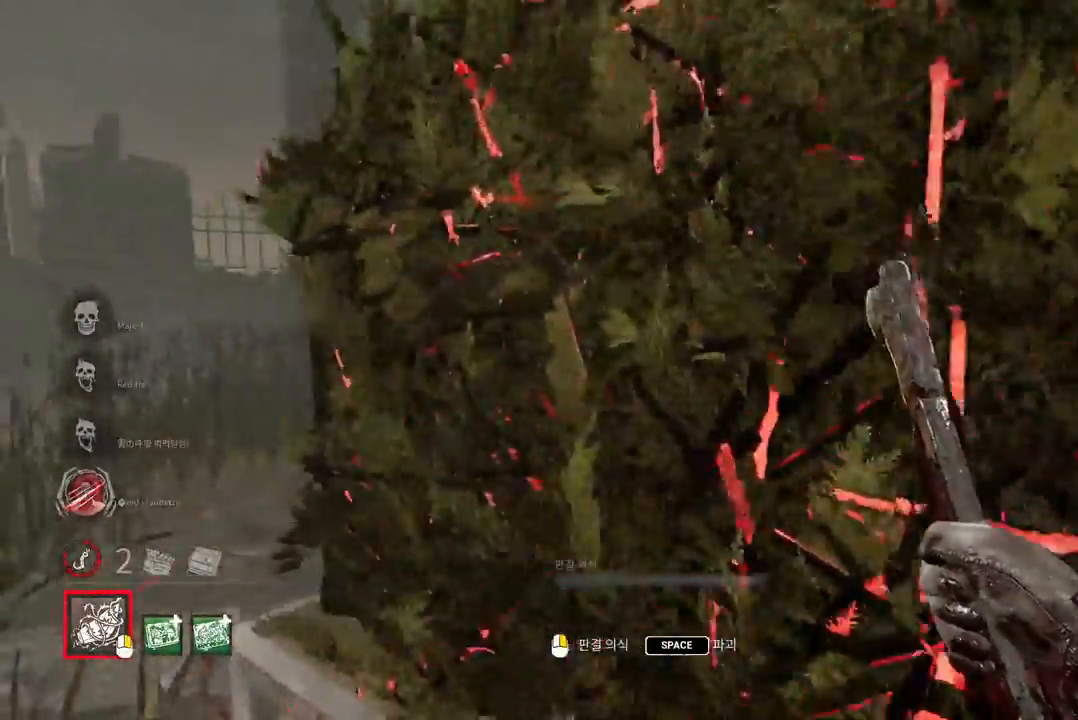
{"keys": ["a", "w"], "mouse": [], "events": []}
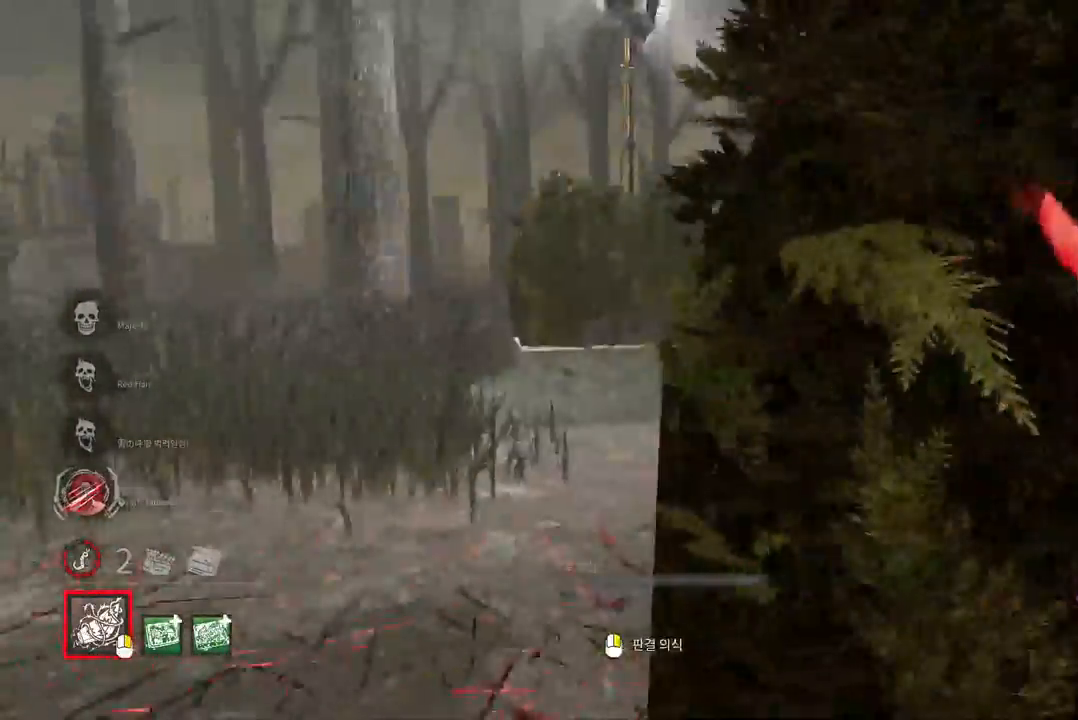
{"keys": ["w"], "mouse": [], "events": [[283, "a", "up"]]}
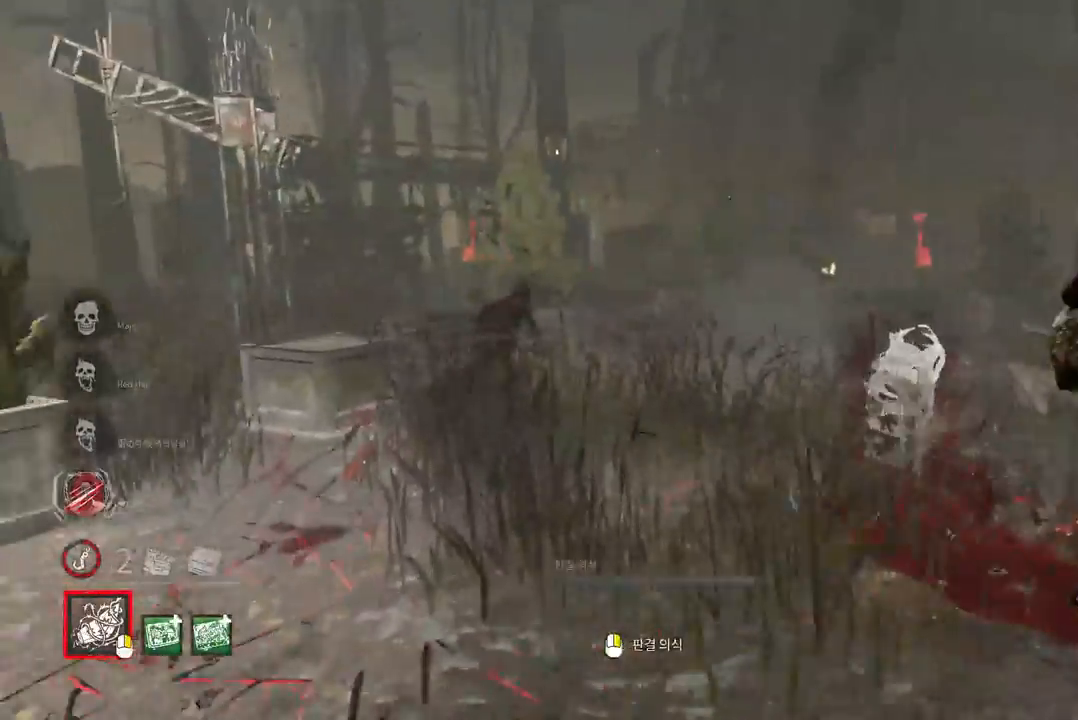
{"keys": ["w"], "mouse": [], "events": []}
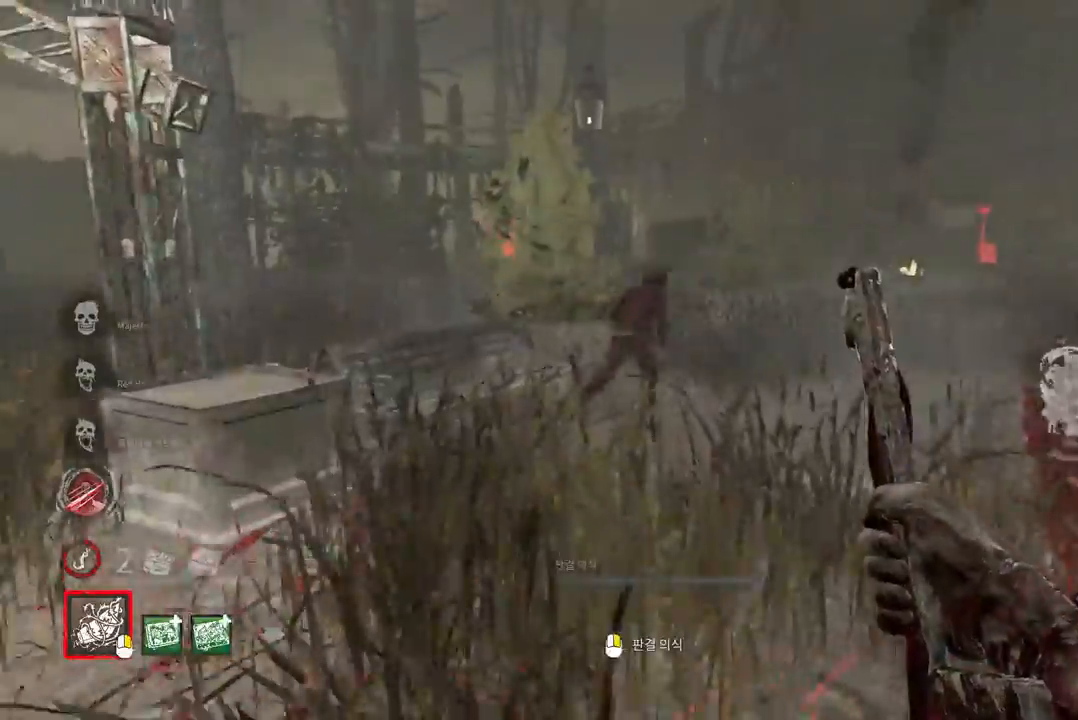
{"keys": ["w"], "mouse": [], "events": []}
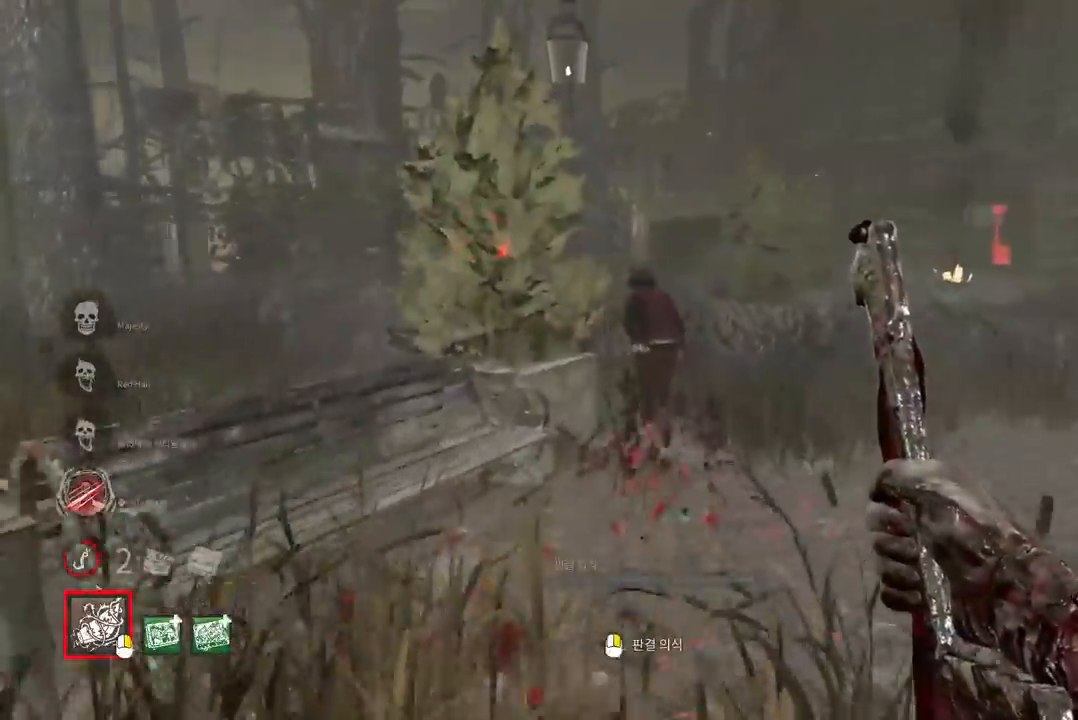
{"keys": ["d", "w"], "mouse": [], "events": [[433, "d", "down"]]}
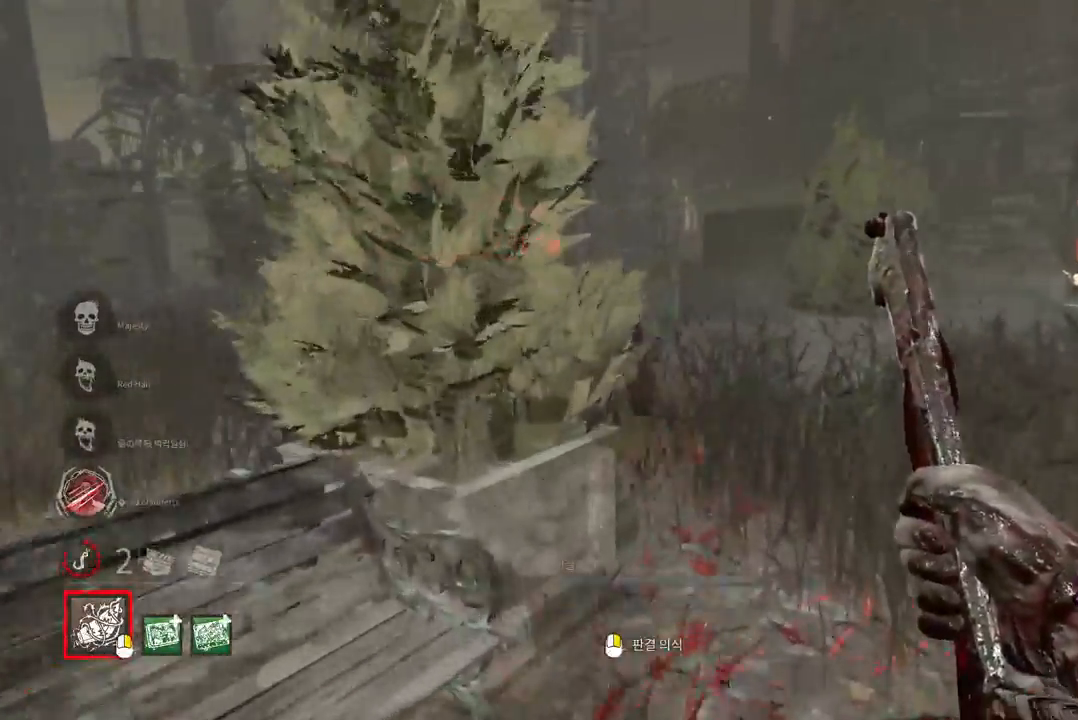
{"keys": ["d", "w"], "mouse": [], "events": [[33, "d", "up"], [100, "d", "down"], [183, "d", "up"], [267, "d", "down"], [350, "d", "up"], [467, "d", "down"]]}
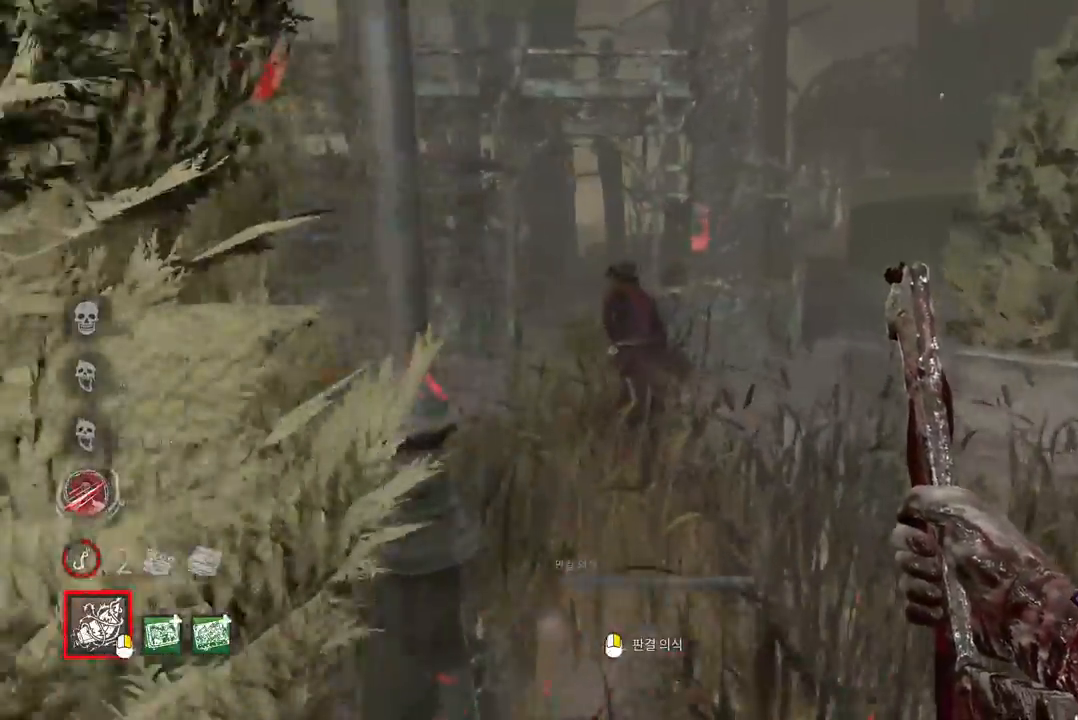
{"keys": ["w"], "mouse": [], "events": [[50, "d", "up"]]}
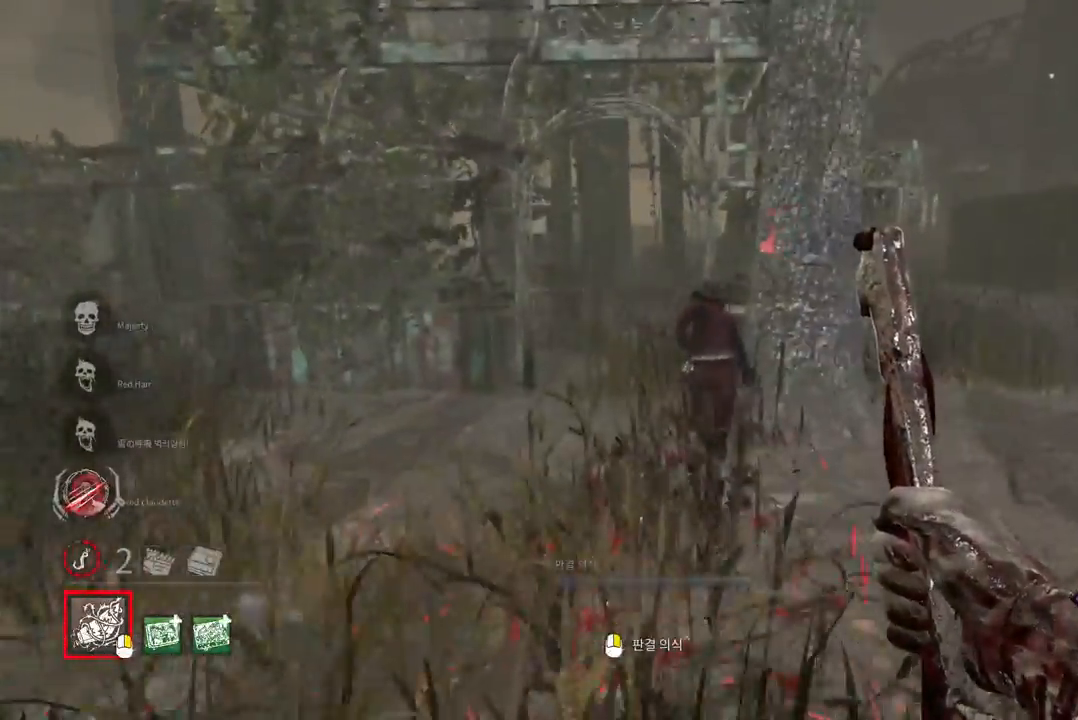
{"keys": ["w"], "mouse": [], "events": []}
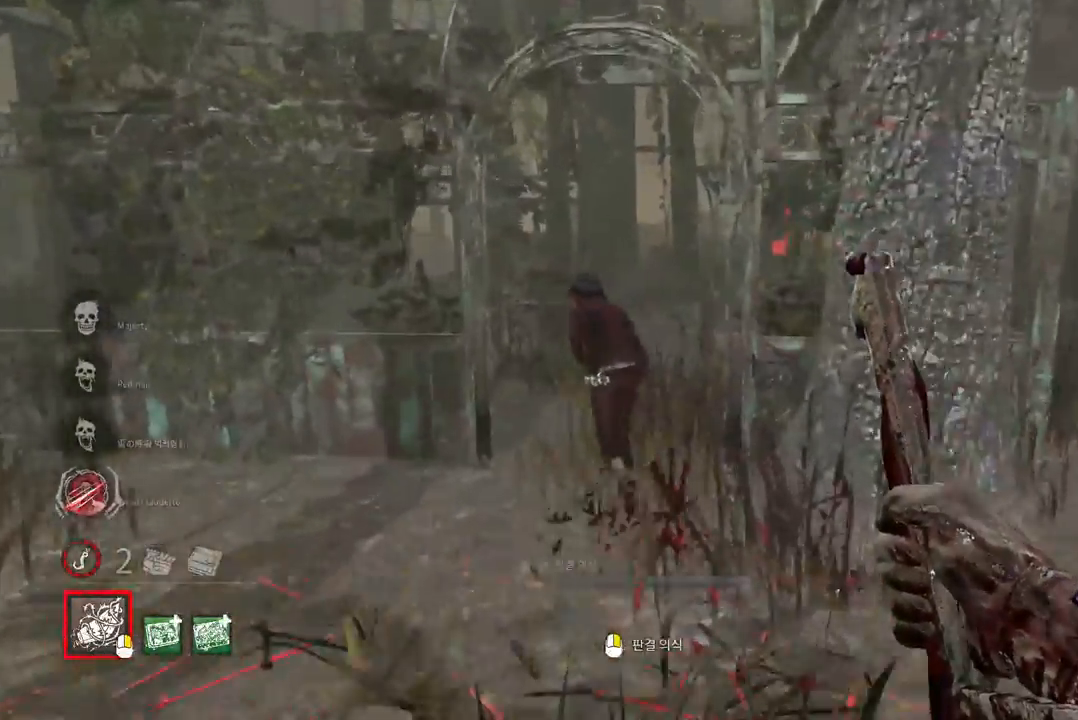
{"keys": ["w"], "mouse": [], "events": []}
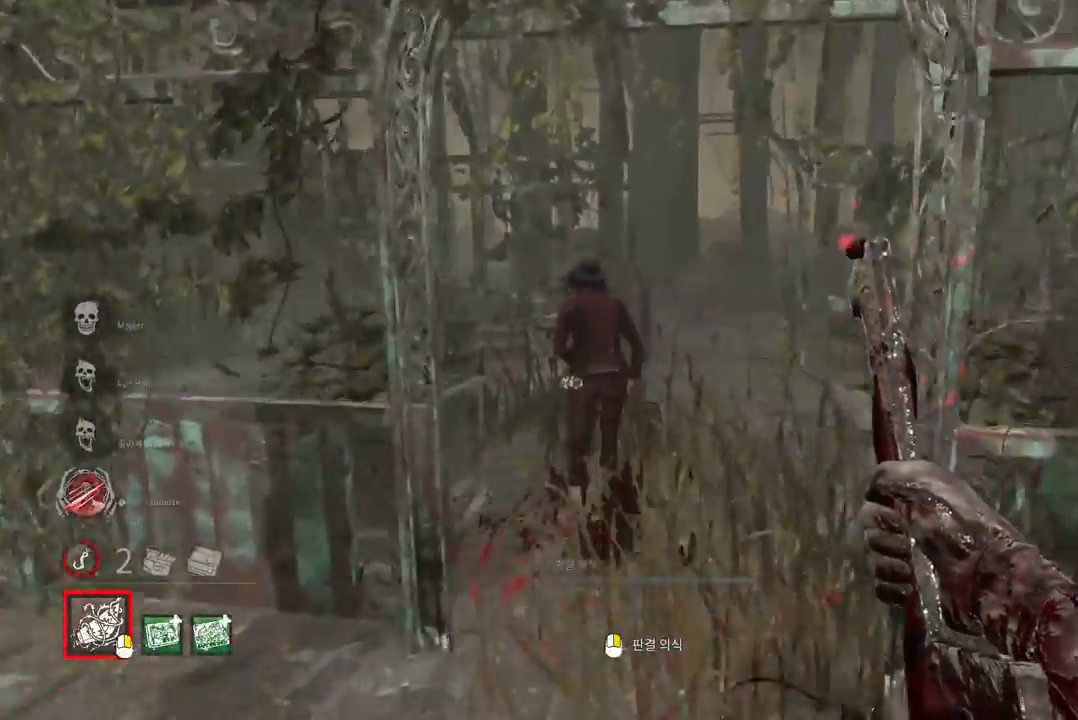
{"keys": ["w"], "mouse": [], "events": []}